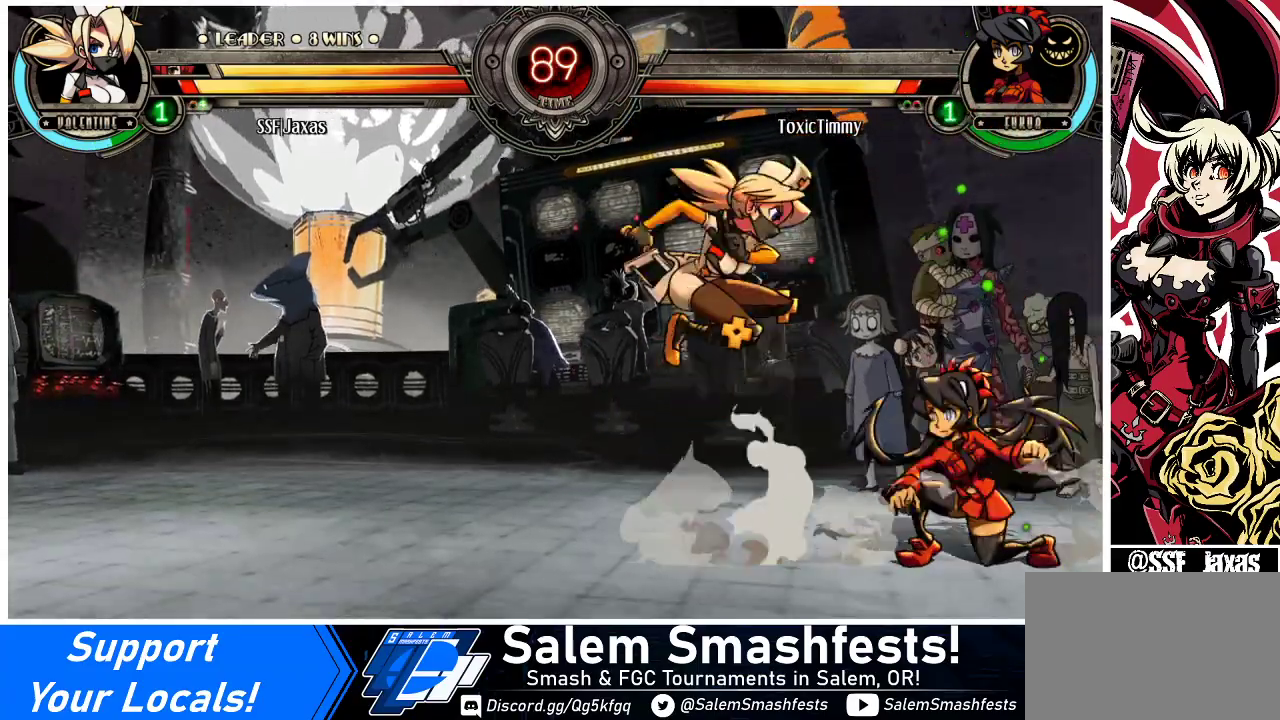
Gameplay with a controller (arcade stick); each line is a JSON object with the inputs held at the frame after it. "events" lists button and stick changes between this image and that frame as [ms after this image, input, new state], when the widget could be followed in between. Not read: L3 R3.
{"buttons": [], "events": [[167, "DPAD_DOWN", "down"], [167, "DPAD_LEFT", "up"], [233, "DPAD_RIGHT", "down"], [267, "DPAD_DOWN", "up"], [300, "R1", "down"], [333, "DPAD_RIGHT", "up"], [400, "R1", "up"]]}
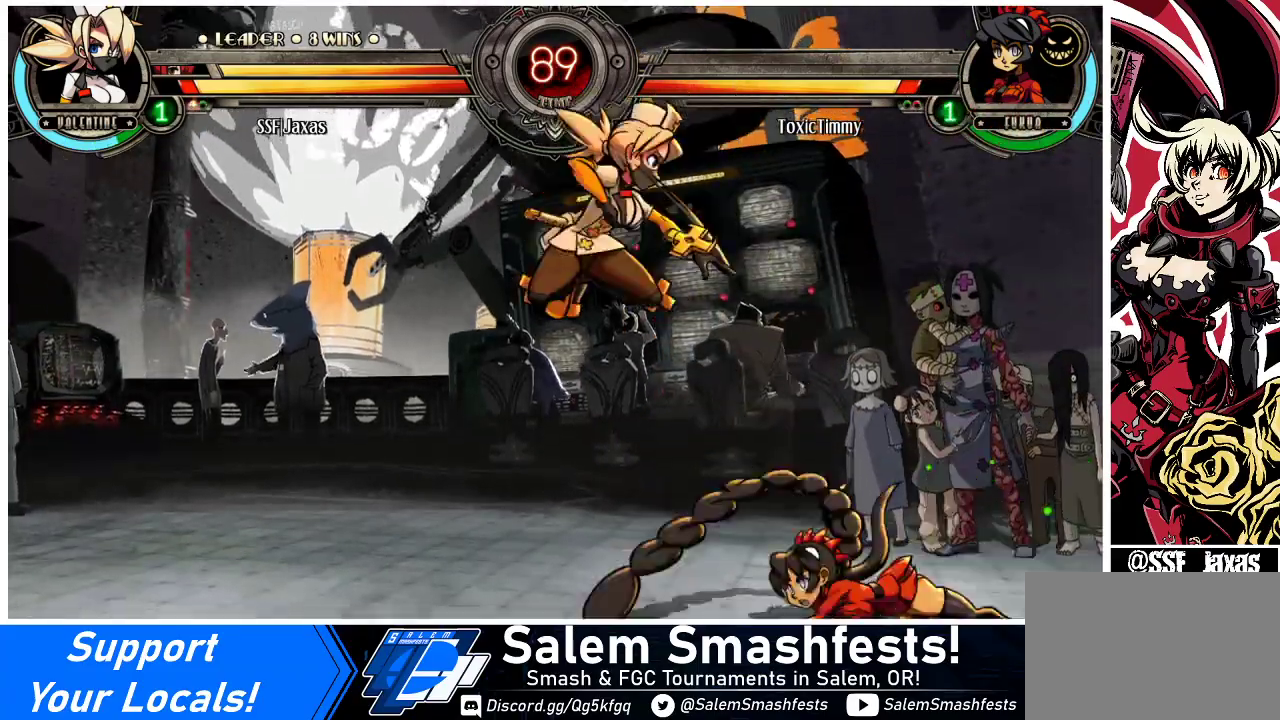
{"buttons": ["TRIANGLE", "DPAD_RIGHT"], "events": [[300, "DPAD_RIGHT", "down"], [367, "DPAD_RIGHT", "up"], [433, "DPAD_RIGHT", "down"], [500, "TRIANGLE", "down"]]}
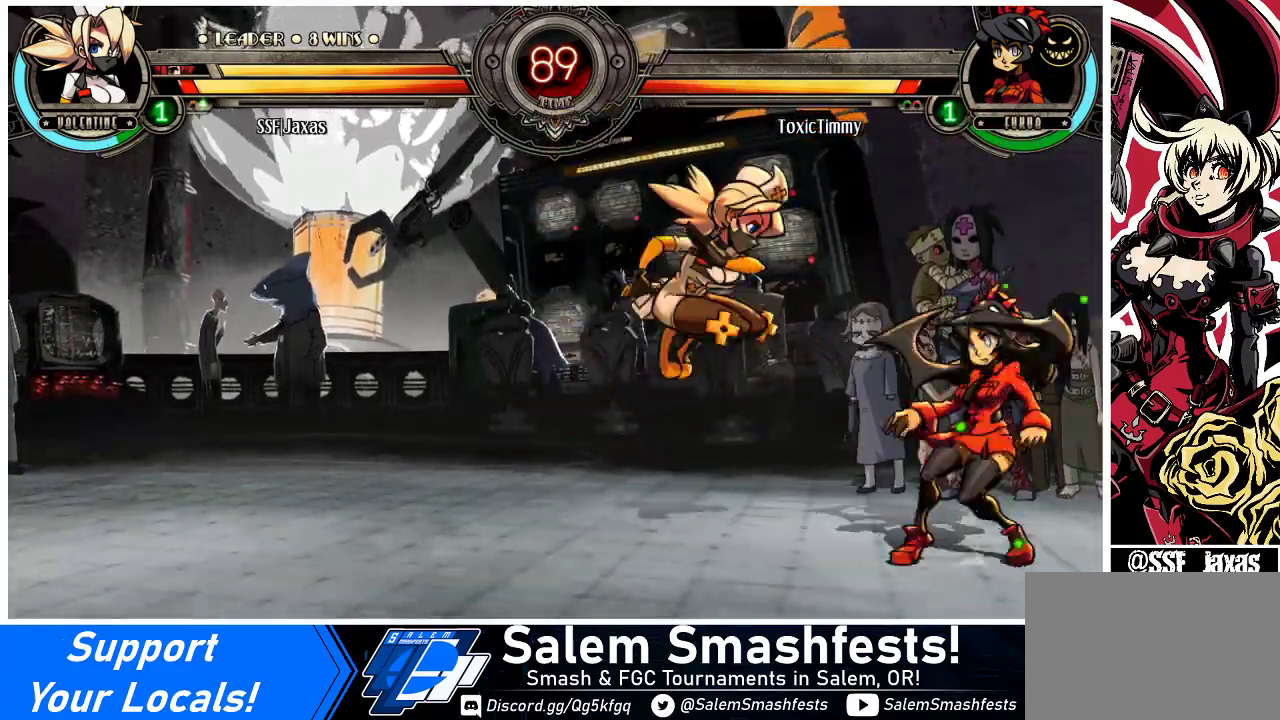
{"buttons": [], "events": [[100, "DPAD_RIGHT", "up"], [133, "TRIANGLE", "up"]]}
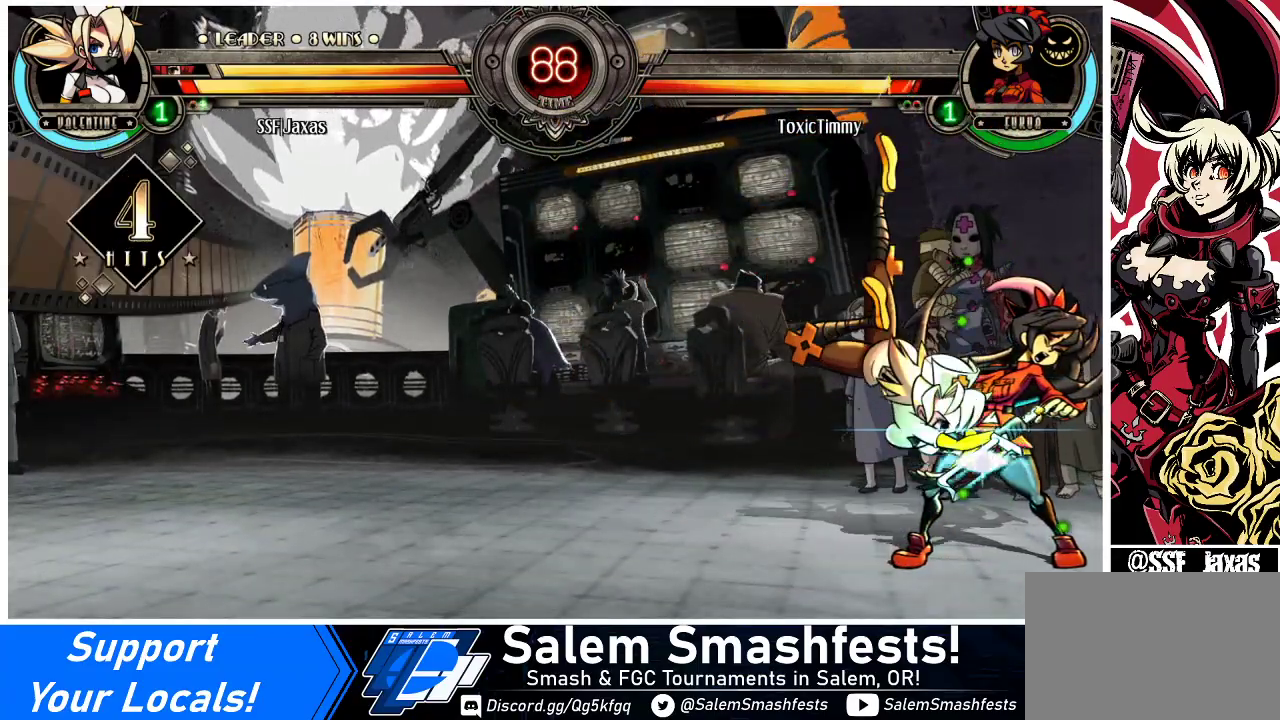
{"buttons": [], "events": [[167, "SQUARE", "down"], [333, "SQUARE", "up"], [400, "SQUARE", "down"], [500, "SQUARE", "up"]]}
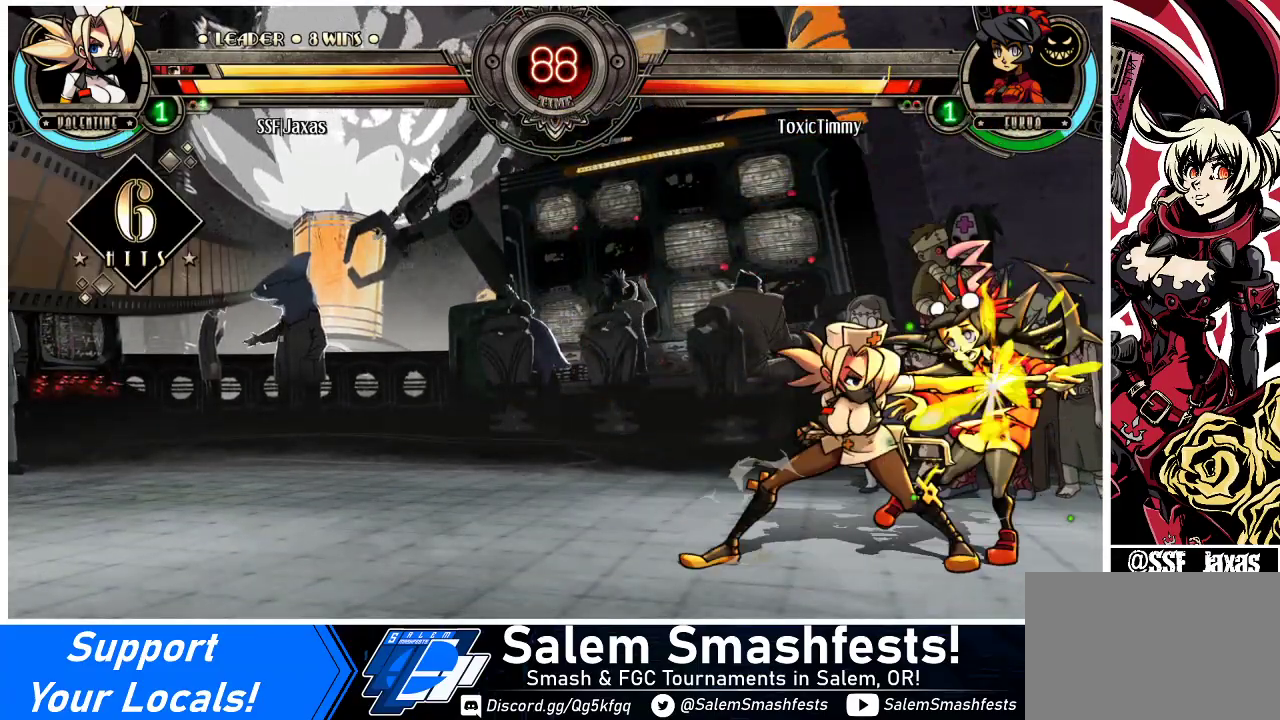
{"buttons": [], "events": [[100, "SQUARE", "down"], [200, "SQUARE", "up"], [300, "TRIANGLE", "down"], [400, "TRIANGLE", "up"]]}
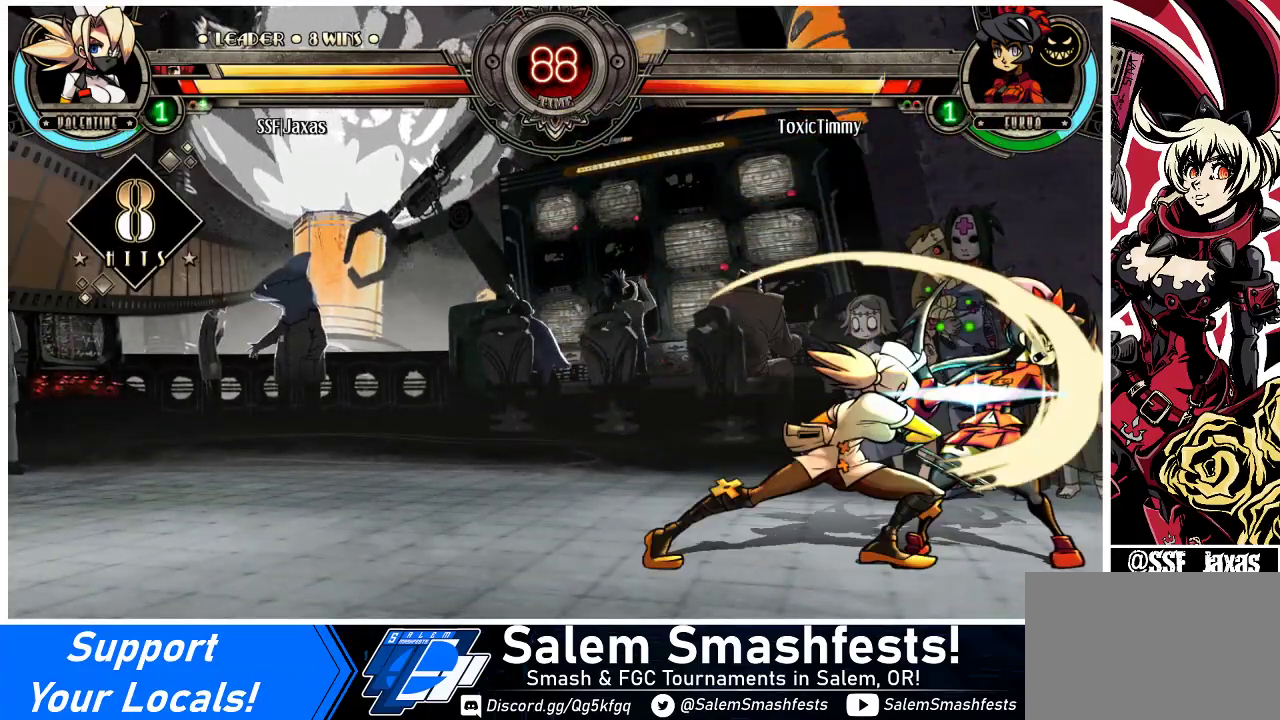
{"buttons": [], "events": [[100, "TRIANGLE", "down"], [233, "TRIANGLE", "up"]]}
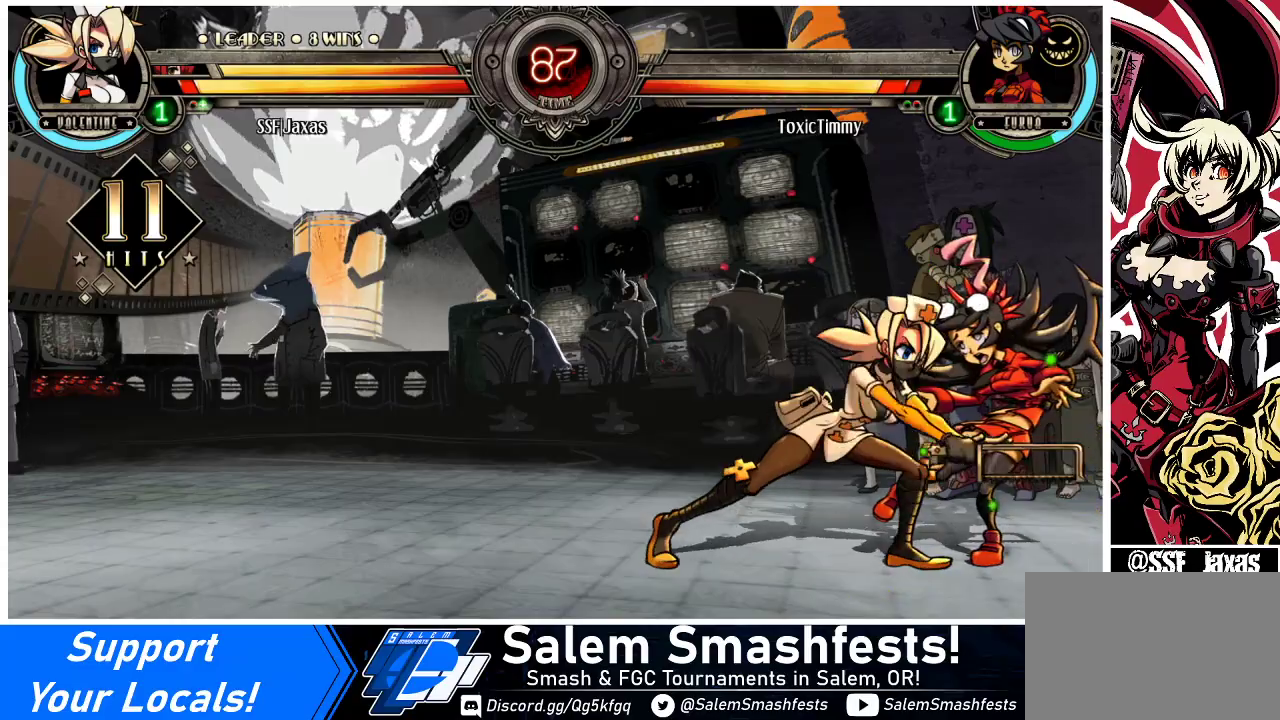
{"buttons": ["R1"], "events": [[433, "R1", "down"]]}
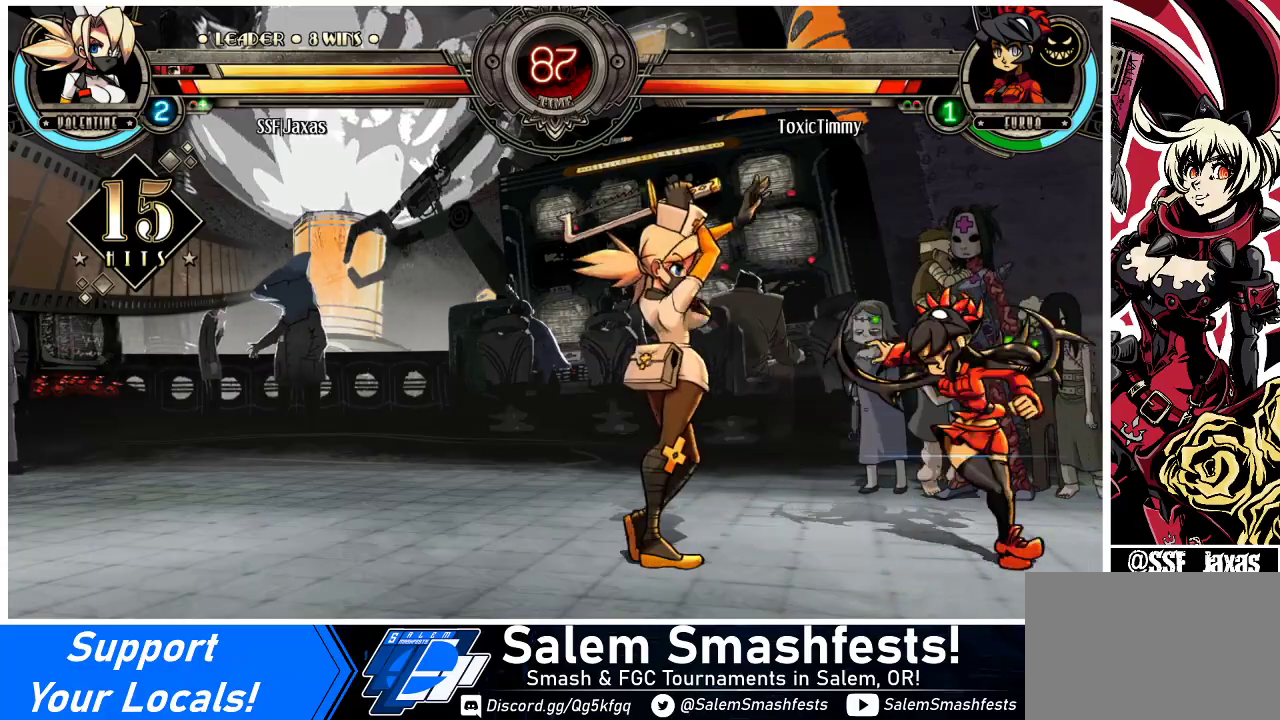
{"buttons": [], "events": [[133, "R1", "up"], [200, "DPAD_DOWN", "down"], [267, "DPAD_RIGHT", "down"], [300, "DPAD_DOWN", "up"], [300, "R2", "down"], [367, "DPAD_RIGHT", "up"], [433, "R2", "up"]]}
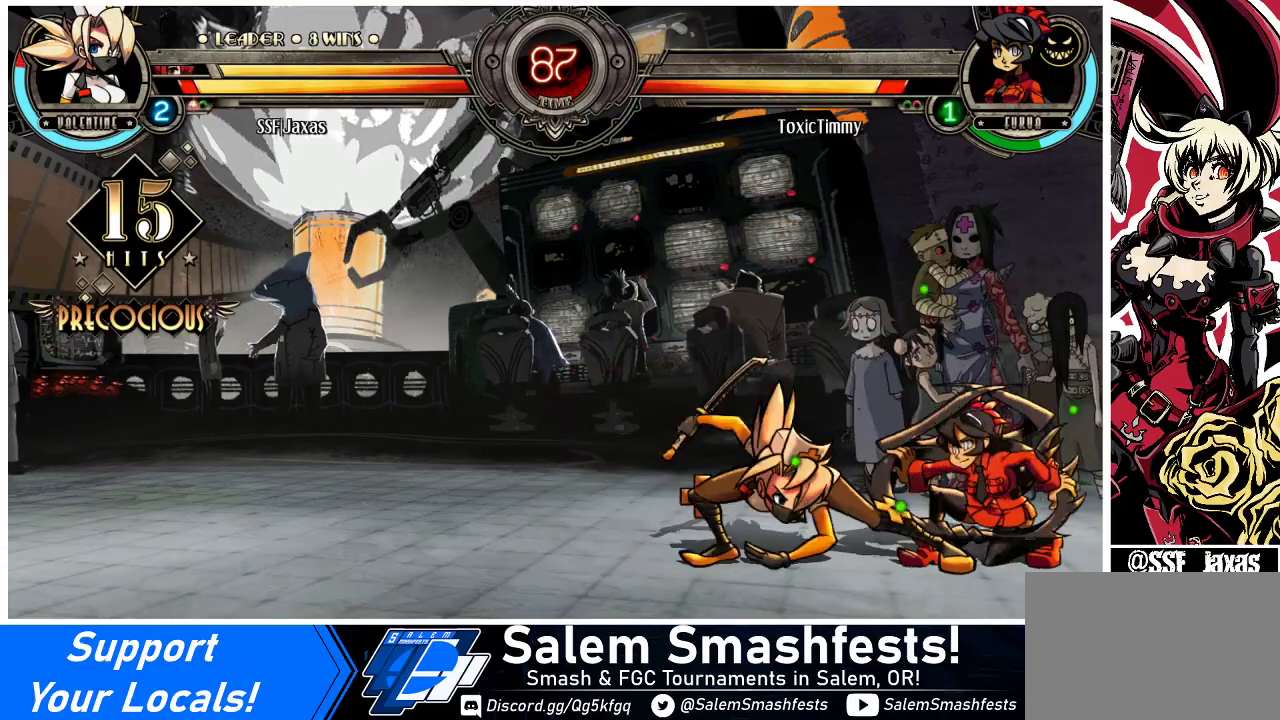
{"buttons": [], "events": []}
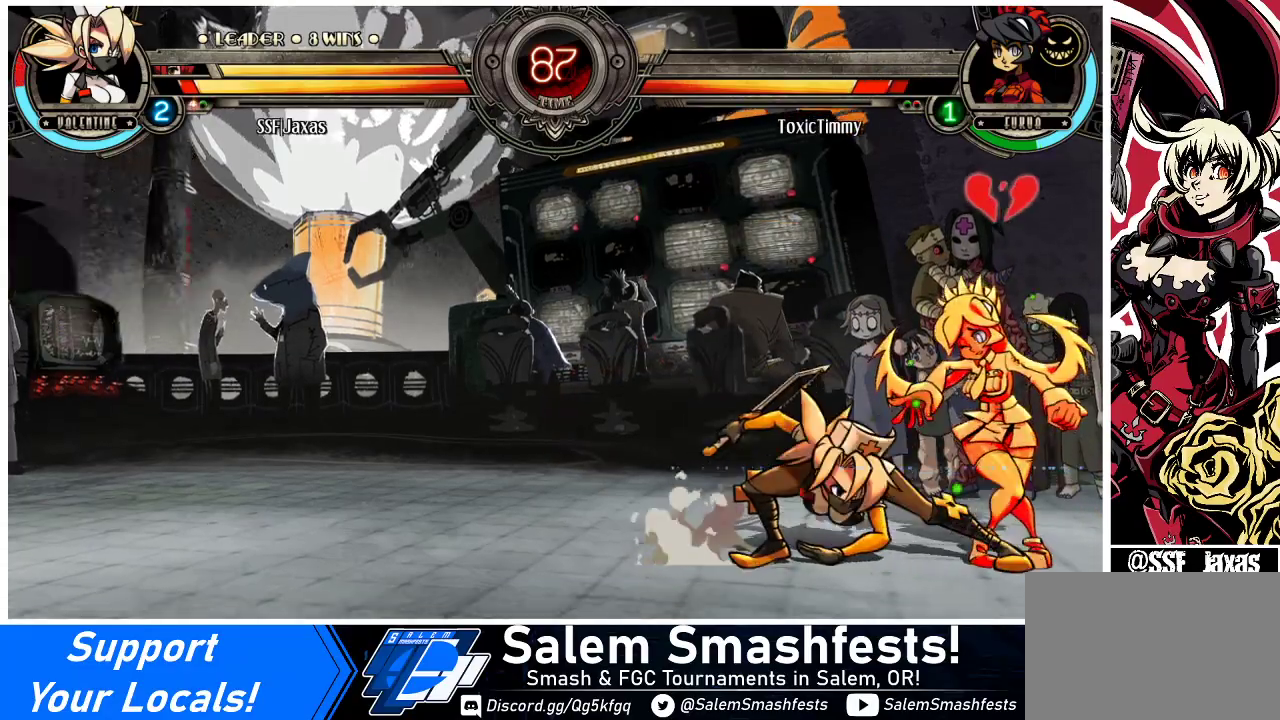
{"buttons": ["DPAD_DOWN"], "events": [[467, "DPAD_DOWN", "down"]]}
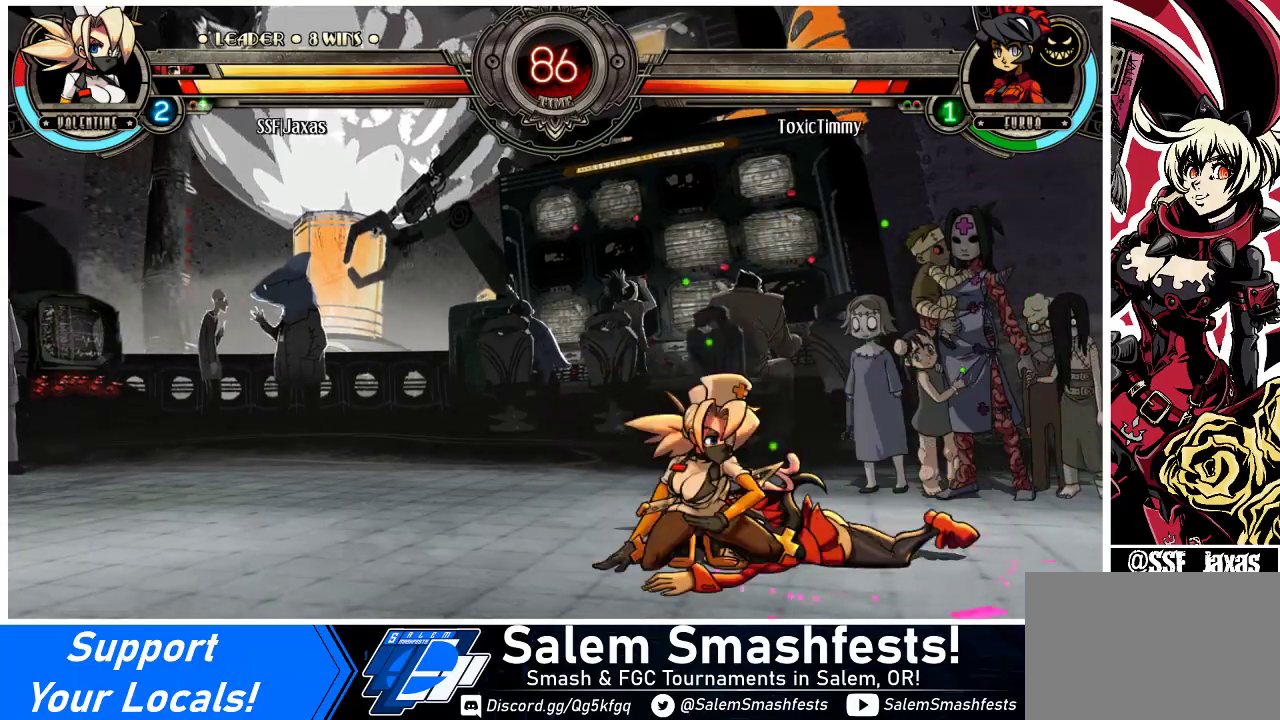
{"buttons": ["DPAD_DOWN", "DPAD_RIGHT"], "events": [[33, "CIRCLE", "down"], [167, "CIRCLE", "up"], [267, "DPAD_RIGHT", "down"], [333, "R1", "down"], [500, "R1", "up"]]}
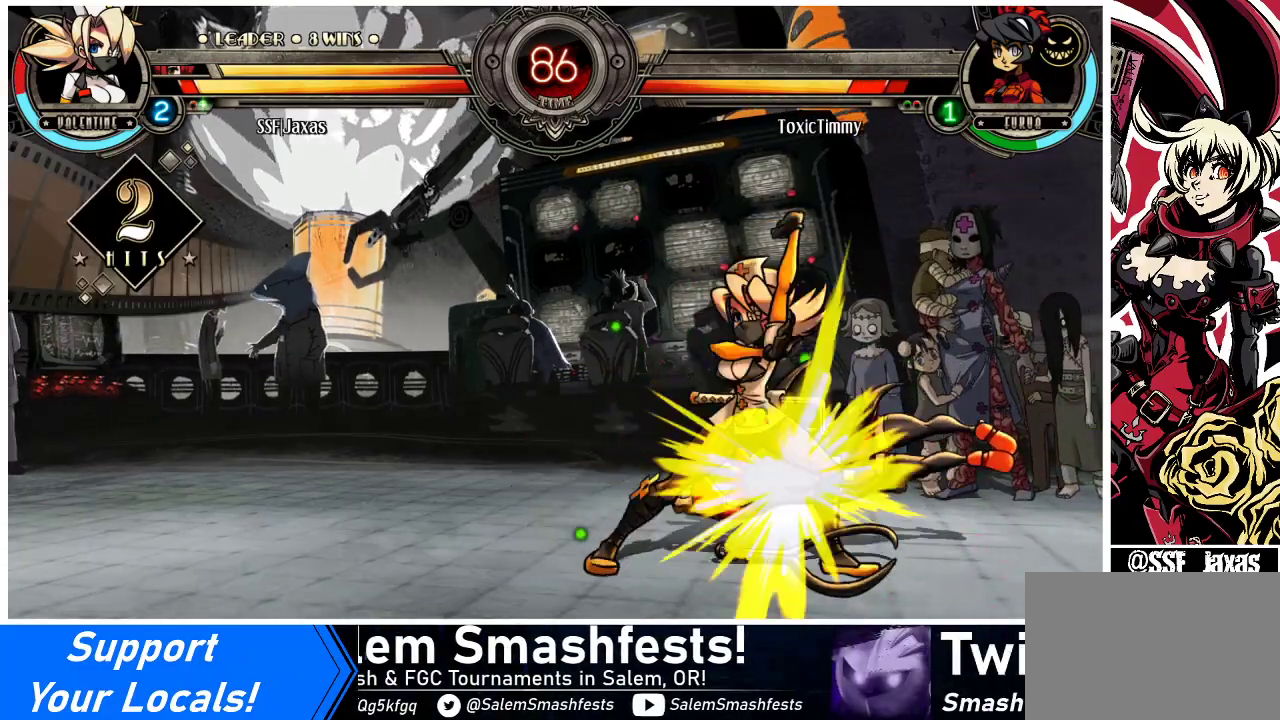
{"buttons": [], "events": [[33, "DPAD_DOWN", "up"], [100, "DPAD_UP", "down"], [300, "R1", "down"], [333, "DPAD_RIGHT", "up"], [333, "DPAD_UP", "up"], [500, "R1", "up"]]}
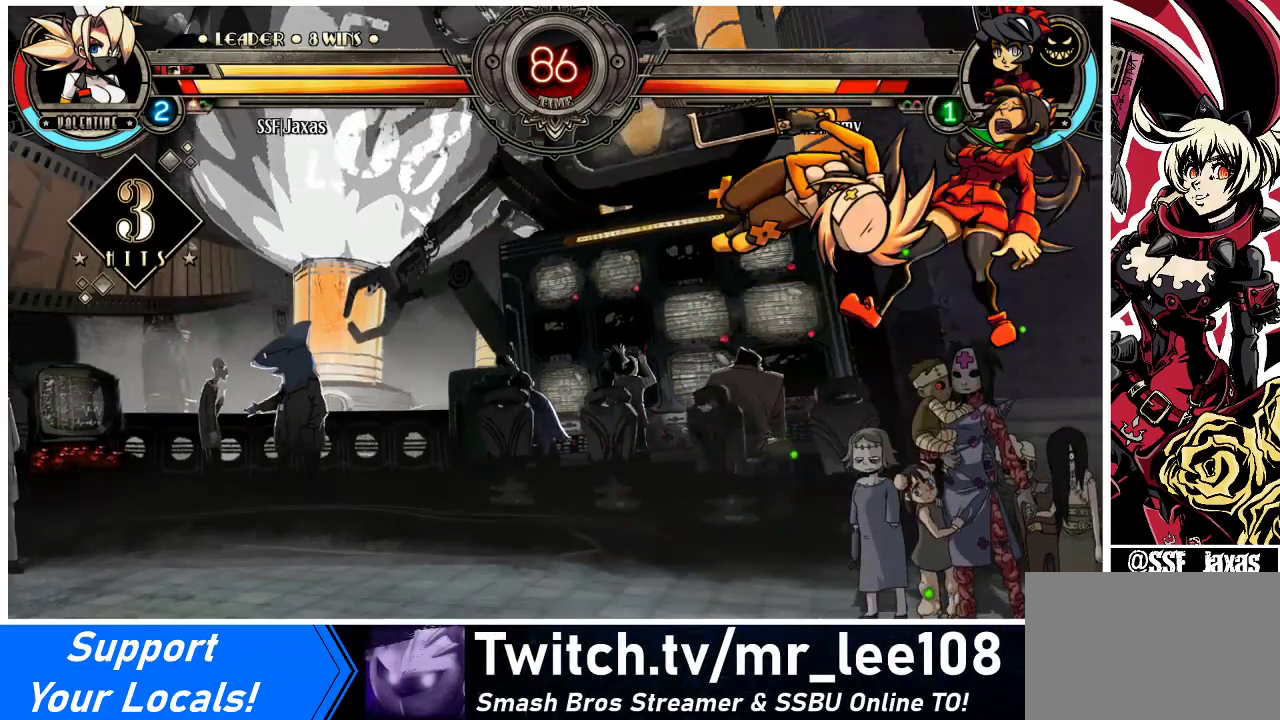
{"buttons": [], "events": [[133, "R2", "down"], [300, "R2", "up"]]}
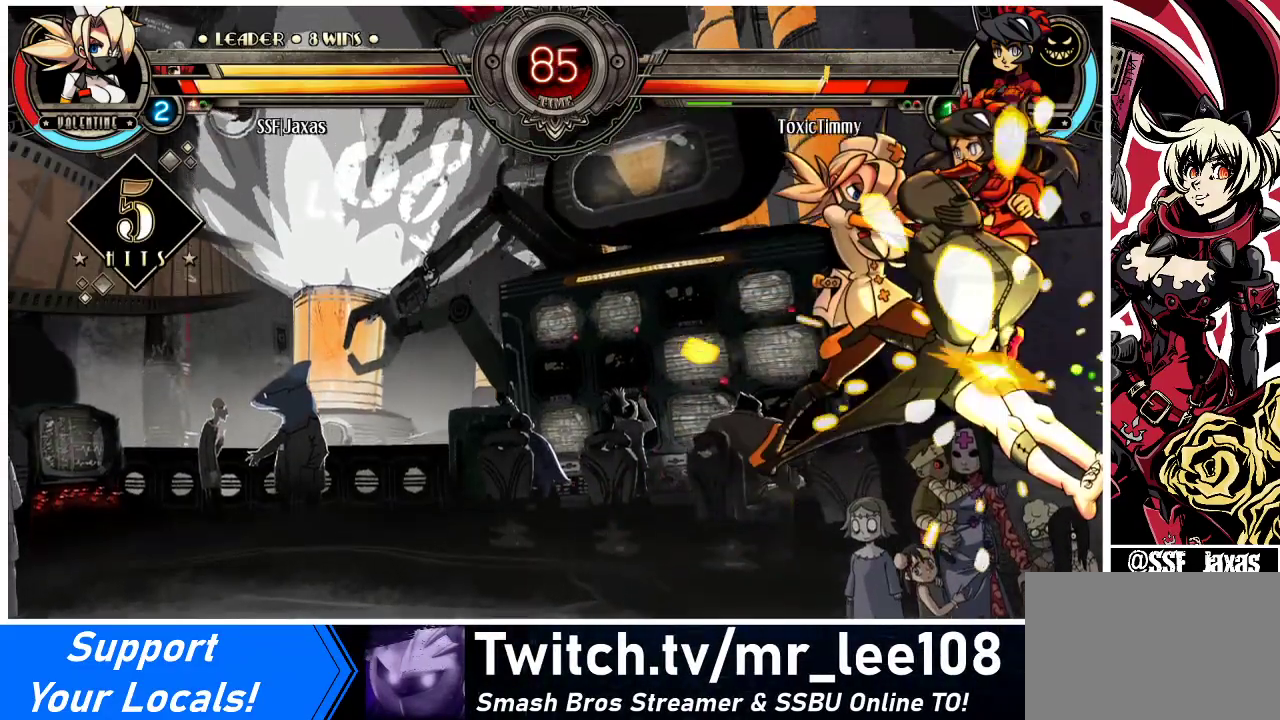
{"buttons": ["DPAD_RIGHT"], "events": [[333, "DPAD_RIGHT", "down"], [367, "DPAD_RIGHT", "up"], [433, "DPAD_RIGHT", "down"]]}
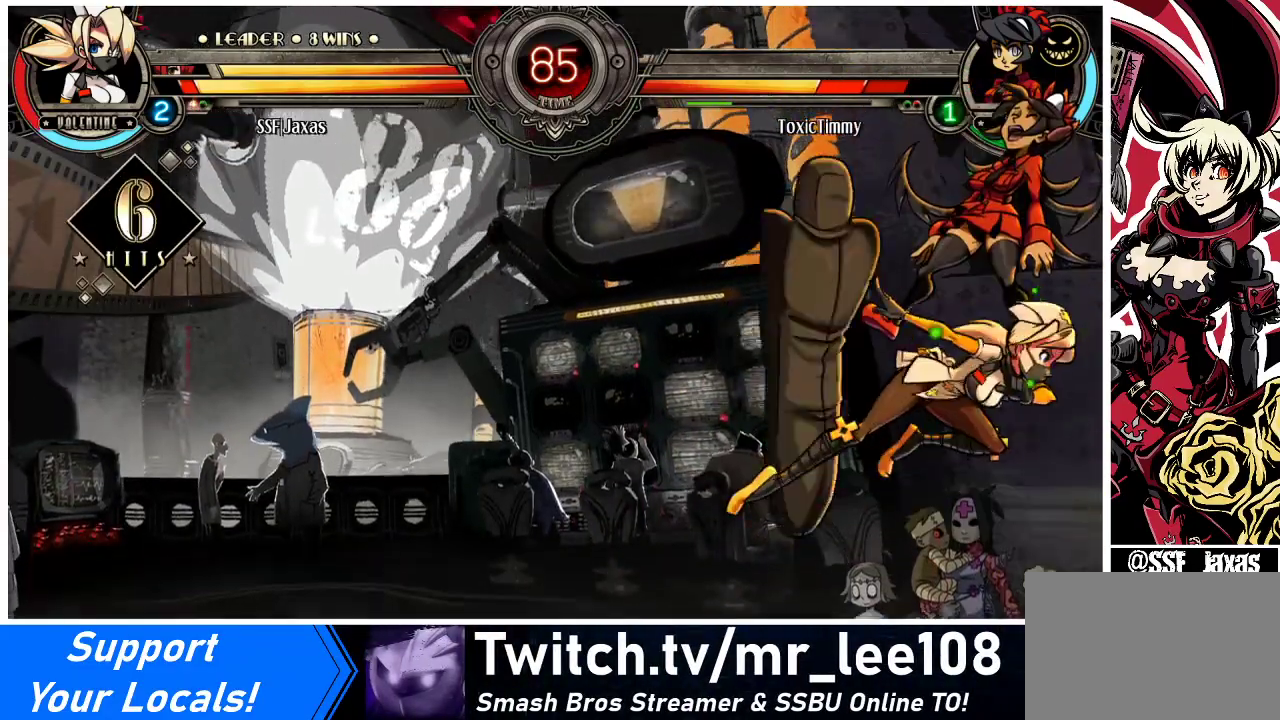
{"buttons": ["R2", "DPAD_RIGHT"], "events": [[100, "TRIANGLE", "down"], [367, "TRIANGLE", "up"], [500, "R2", "down"]]}
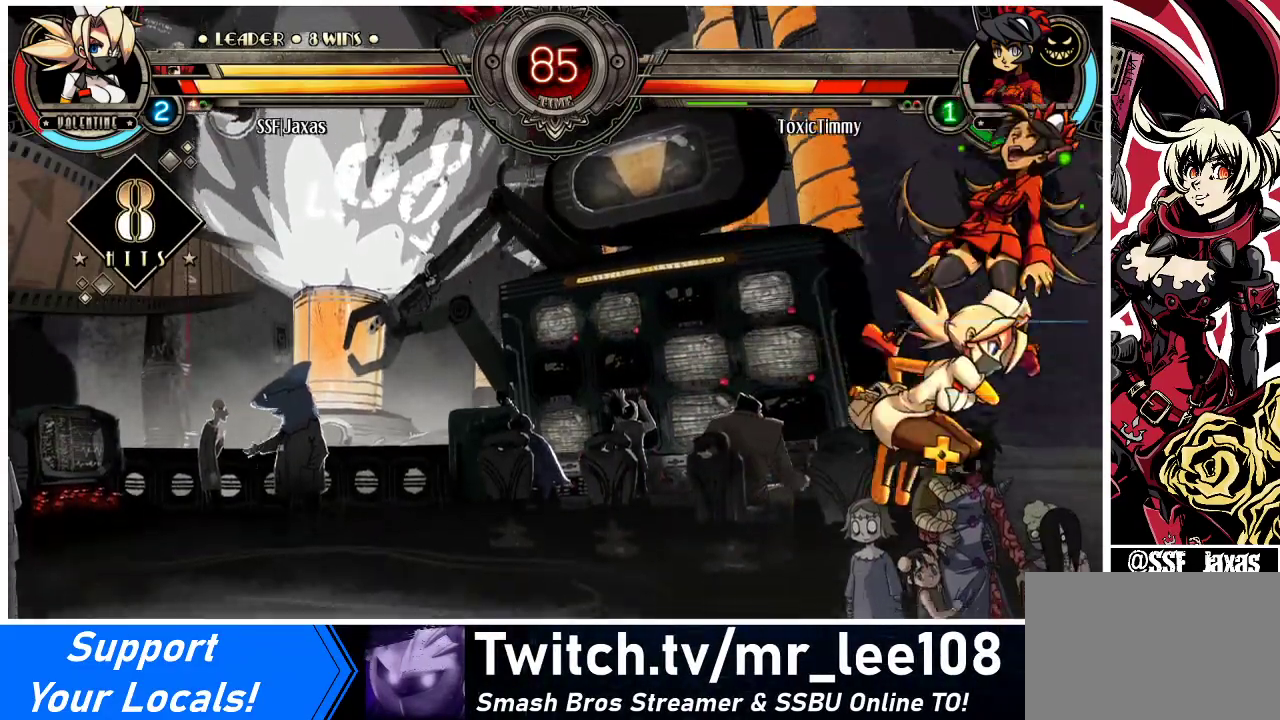
{"buttons": ["DPAD_RIGHT"], "events": [[133, "R2", "up"]]}
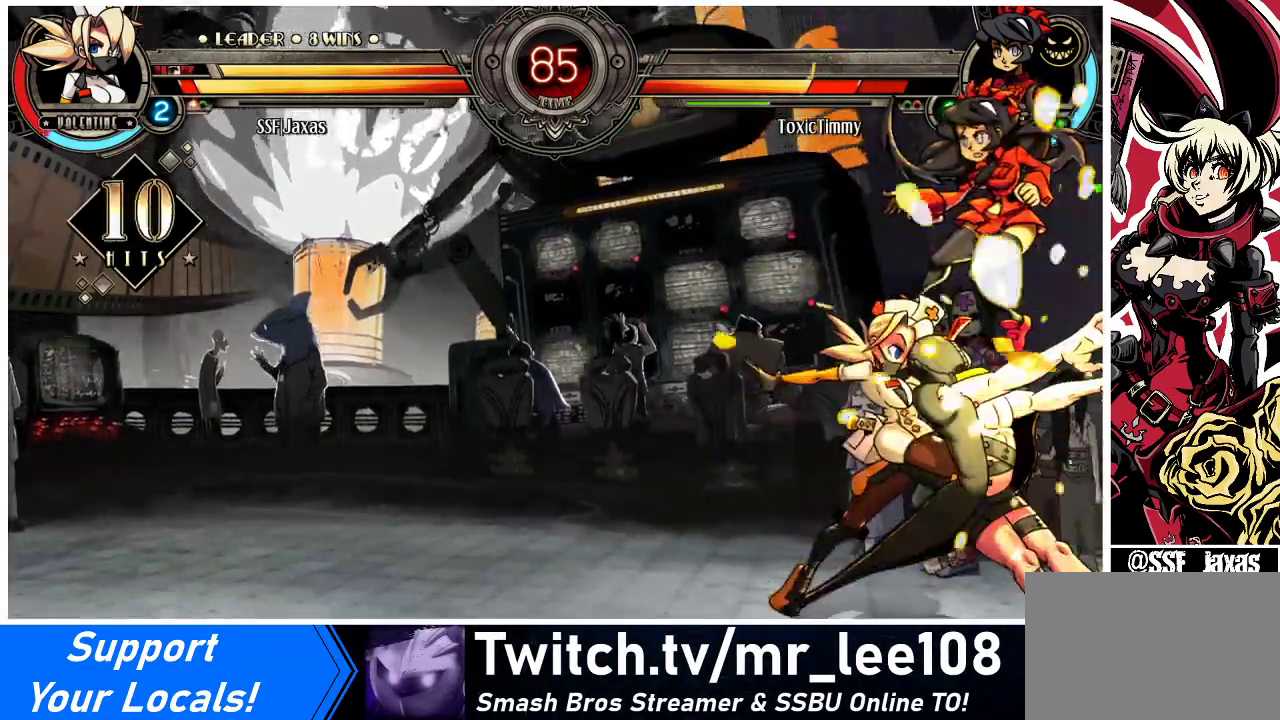
{"buttons": ["SQUARE"], "events": [[300, "DPAD_UP", "down"], [400, "SQUARE", "down"], [467, "DPAD_UP", "up"], [500, "DPAD_RIGHT", "up"]]}
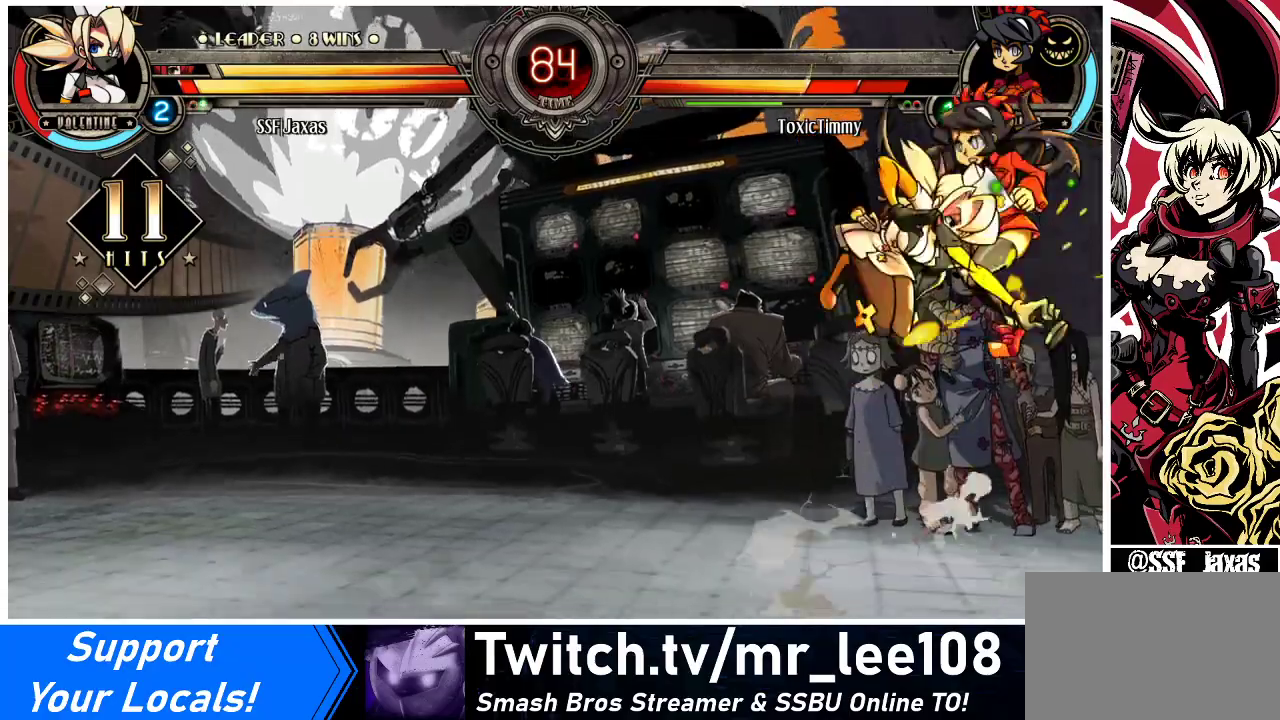
{"buttons": [], "events": [[33, "SQUARE", "up"], [33, "TRIANGLE", "down"], [233, "TRIANGLE", "up"]]}
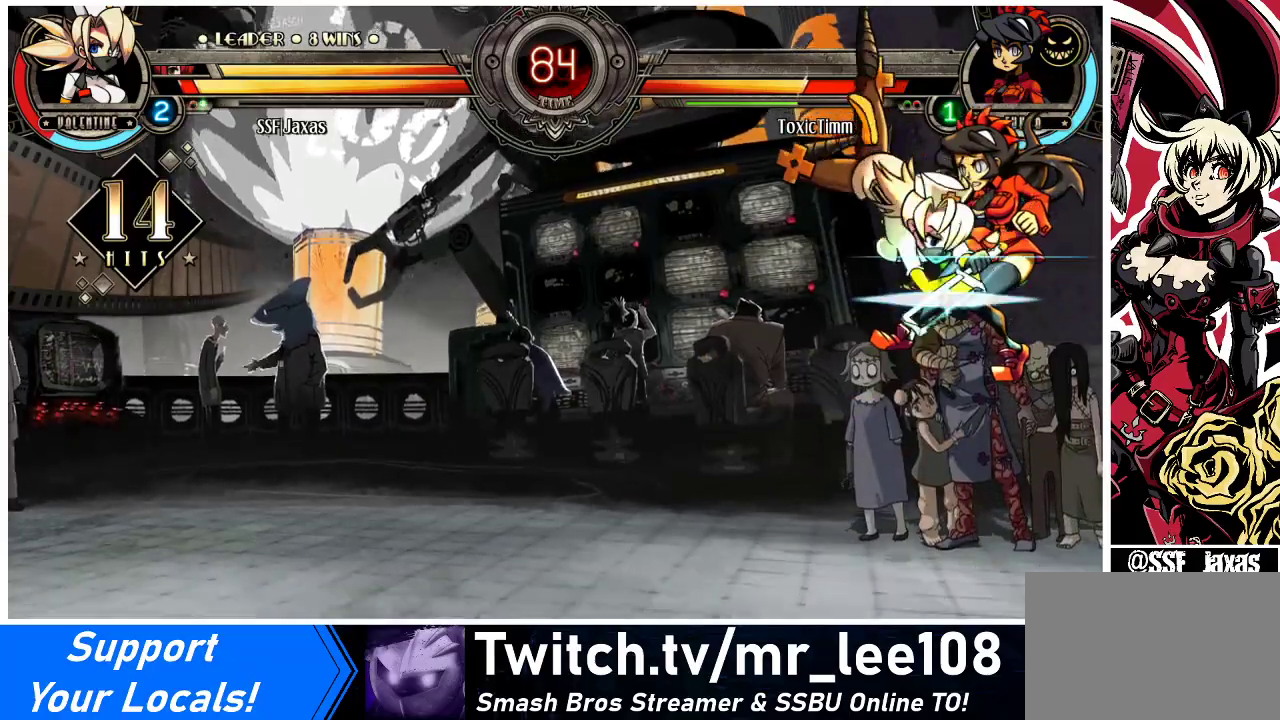
{"buttons": [], "events": [[33, "R2", "down"], [233, "R2", "up"]]}
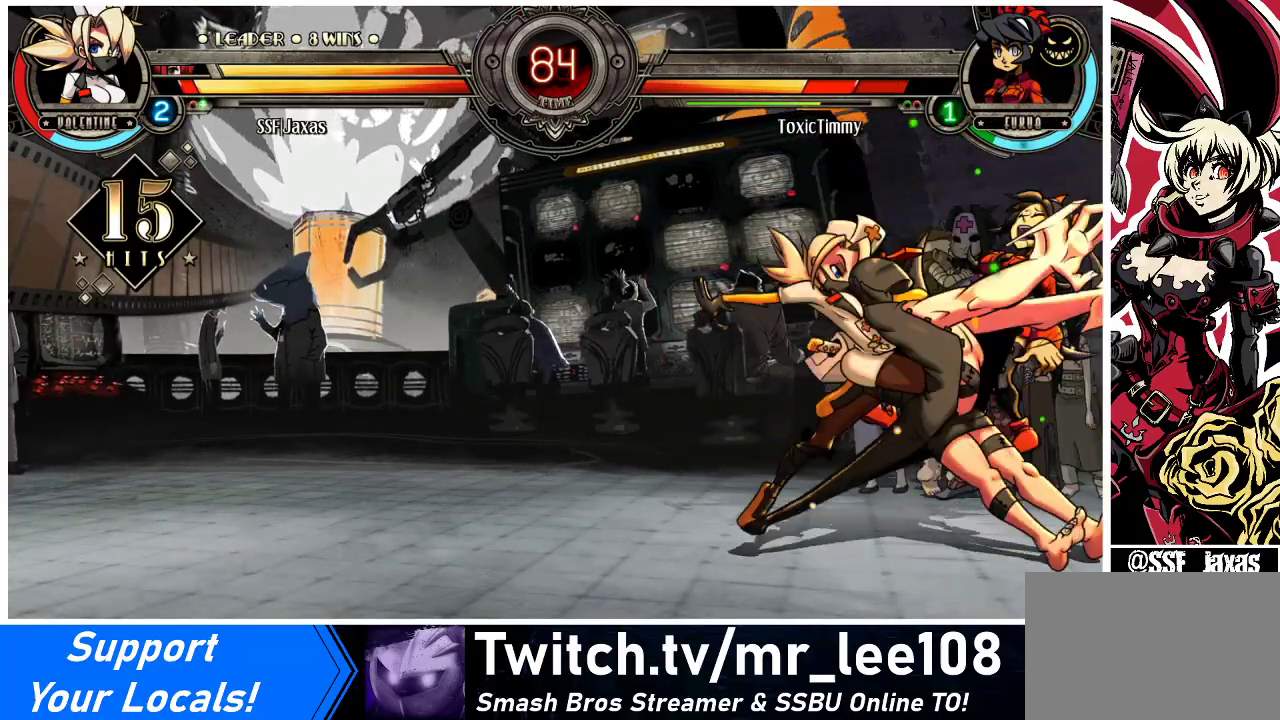
{"buttons": ["R1"], "events": [[67, "DPAD_RIGHT", "down"], [133, "DPAD_RIGHT", "up"], [167, "DPAD_RIGHT", "down"], [267, "DPAD_RIGHT", "up"], [300, "CIRCLE", "down"], [400, "CIRCLE", "up"], [500, "R1", "down"]]}
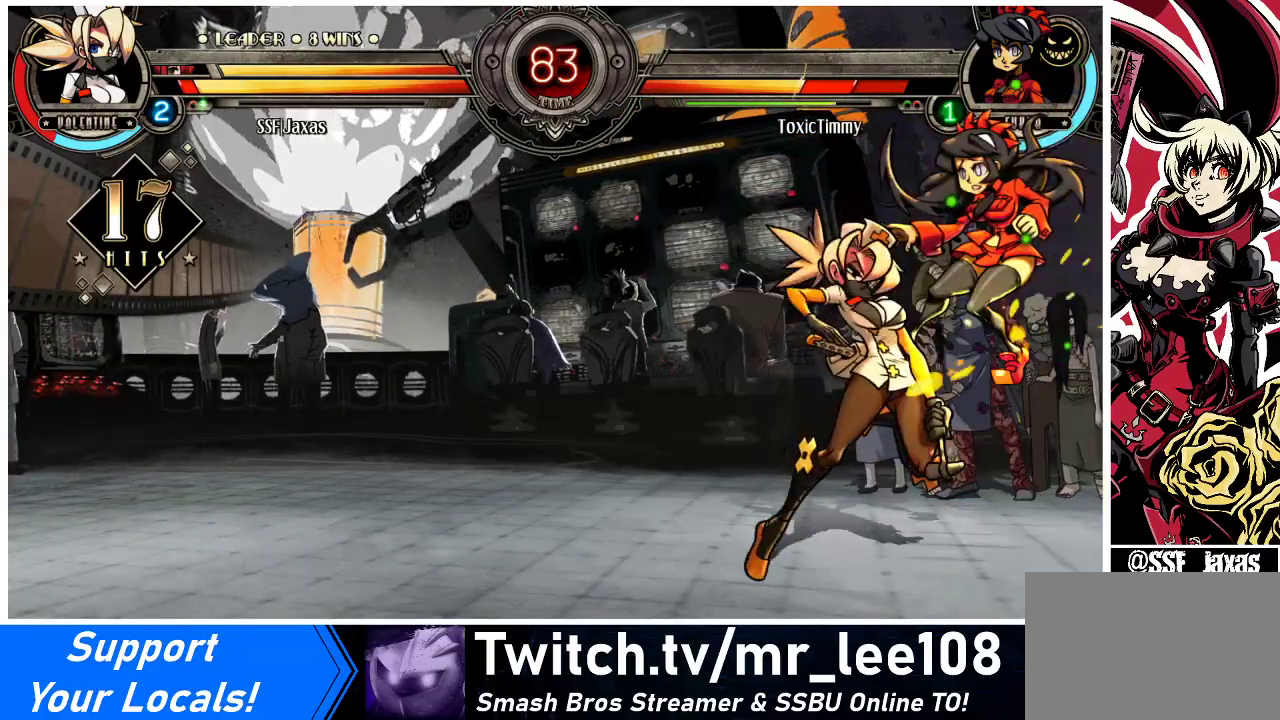
{"buttons": ["SQUARE"], "events": [[133, "R1", "up"], [300, "SQUARE", "down"], [400, "SQUARE", "up"], [467, "SQUARE", "down"]]}
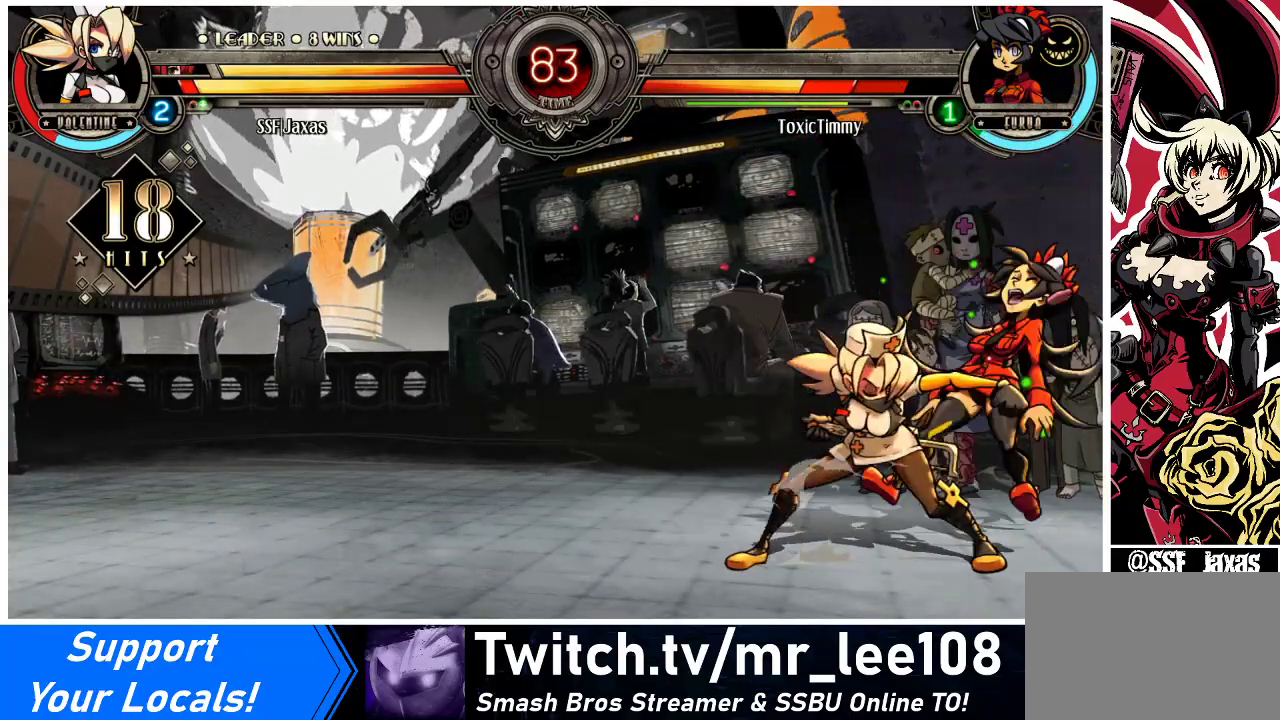
{"buttons": ["TRIANGLE"], "events": [[100, "SQUARE", "up"], [200, "SQUARE", "down"], [333, "SQUARE", "up"], [433, "TRIANGLE", "down"]]}
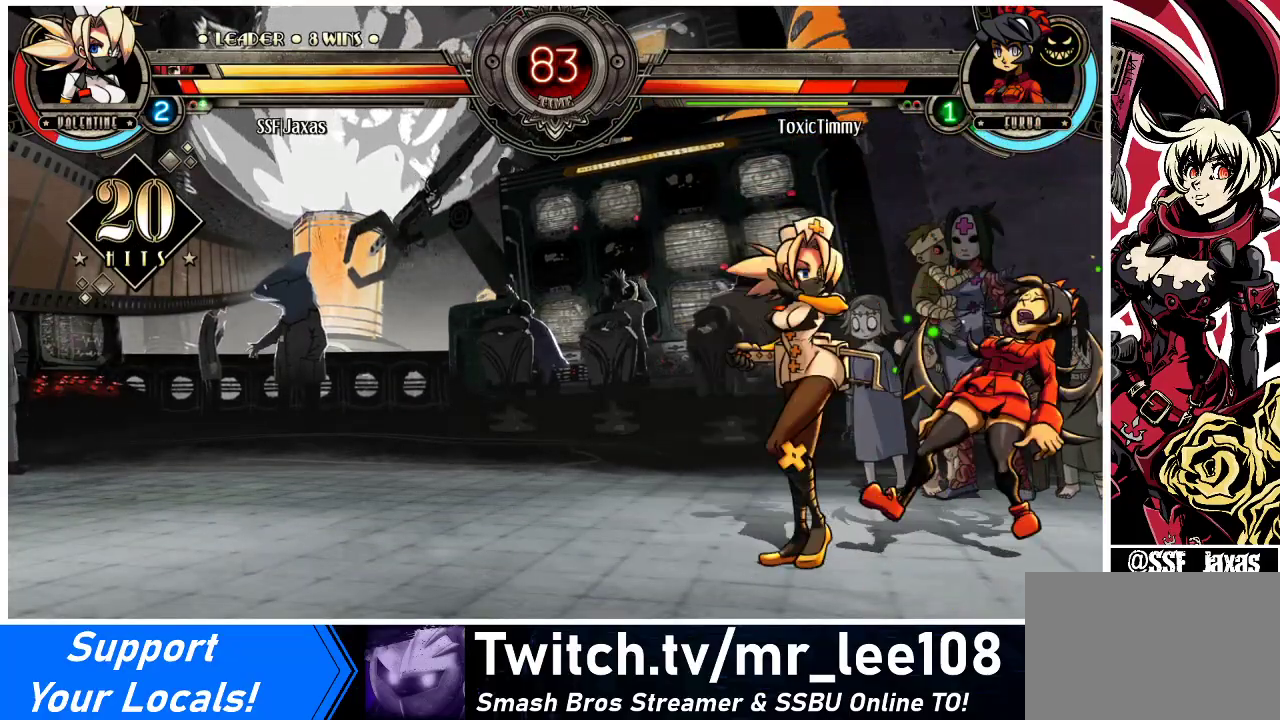
{"buttons": [], "events": [[67, "TRIANGLE", "up"], [200, "TRIANGLE", "down"], [367, "TRIANGLE", "up"]]}
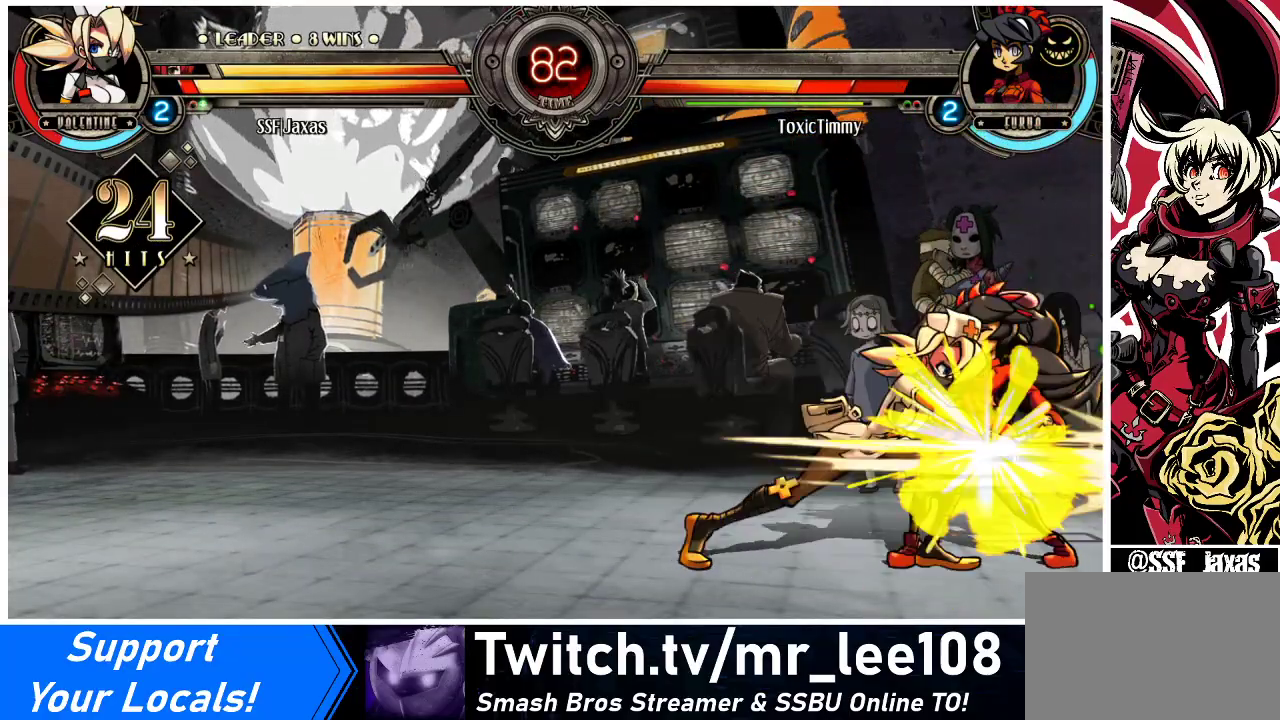
{"buttons": ["DPAD_DOWN"], "events": [[133, "DPAD_DOWN", "down"]]}
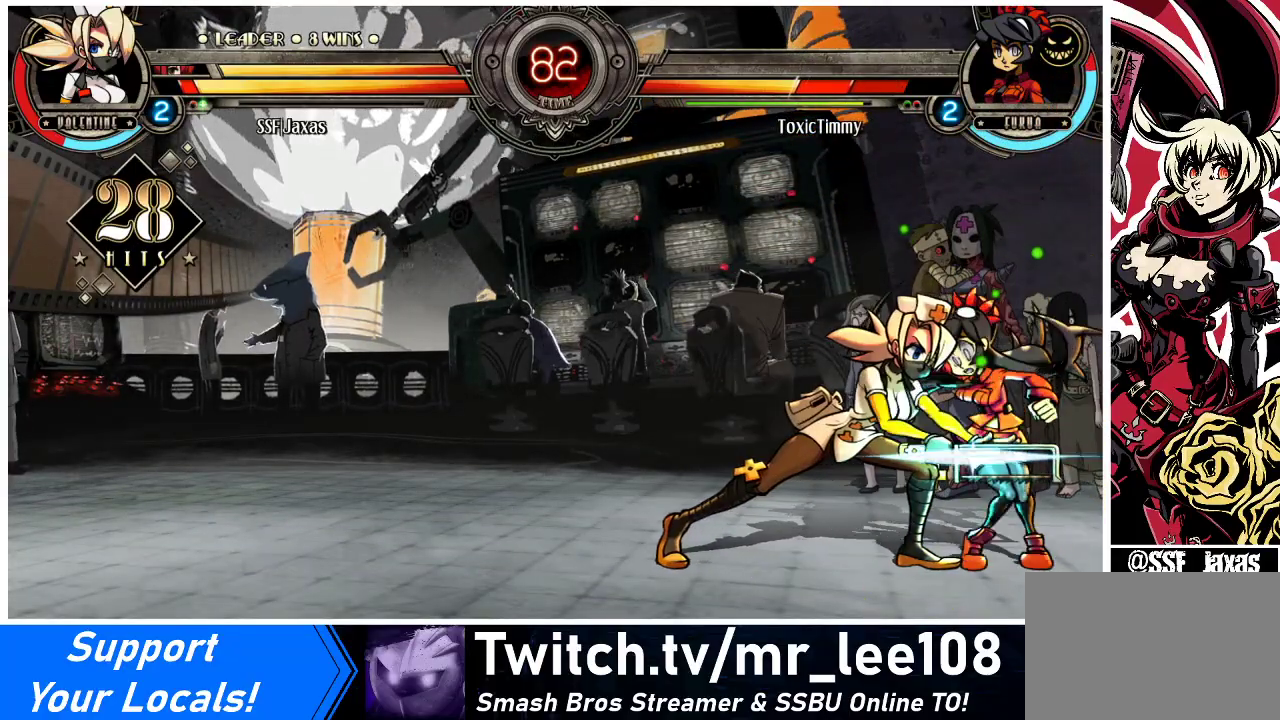
{"buttons": [], "events": [[167, "CIRCLE", "down"], [367, "CIRCLE", "up"], [367, "DPAD_DOWN", "up"]]}
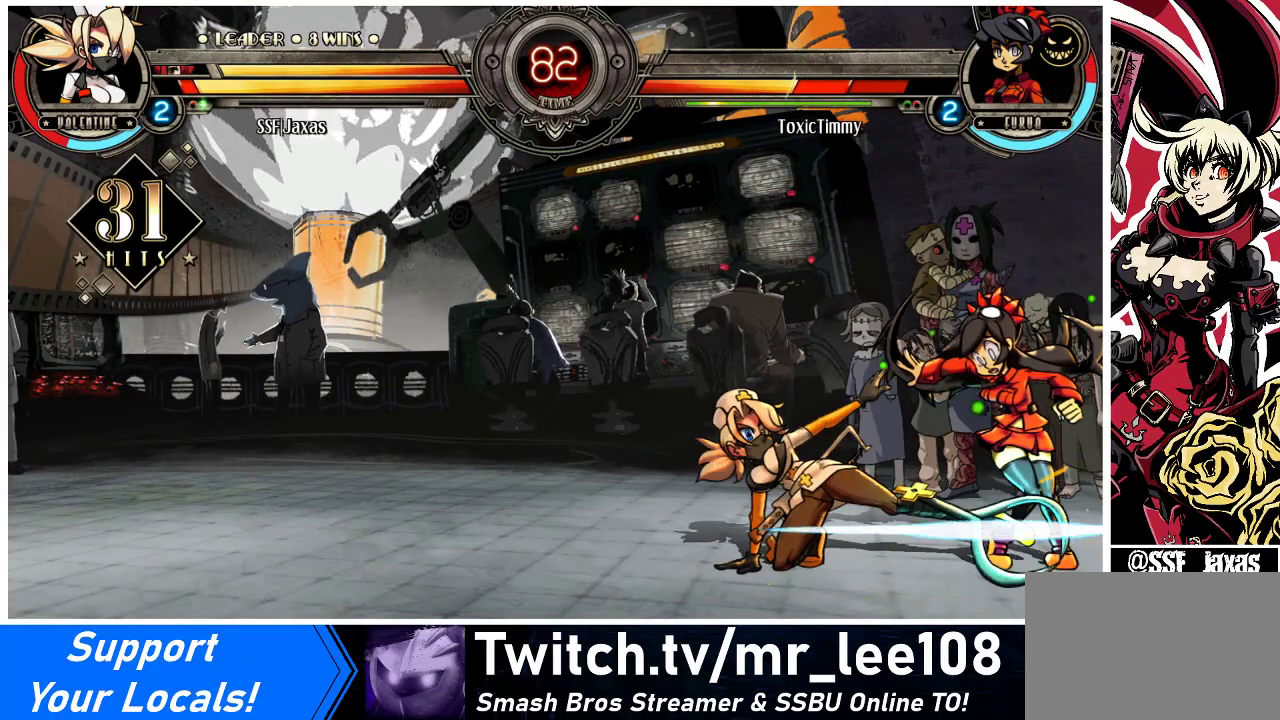
{"buttons": ["R2"], "events": [[133, "R2", "down"], [267, "R2", "up"], [433, "R2", "down"]]}
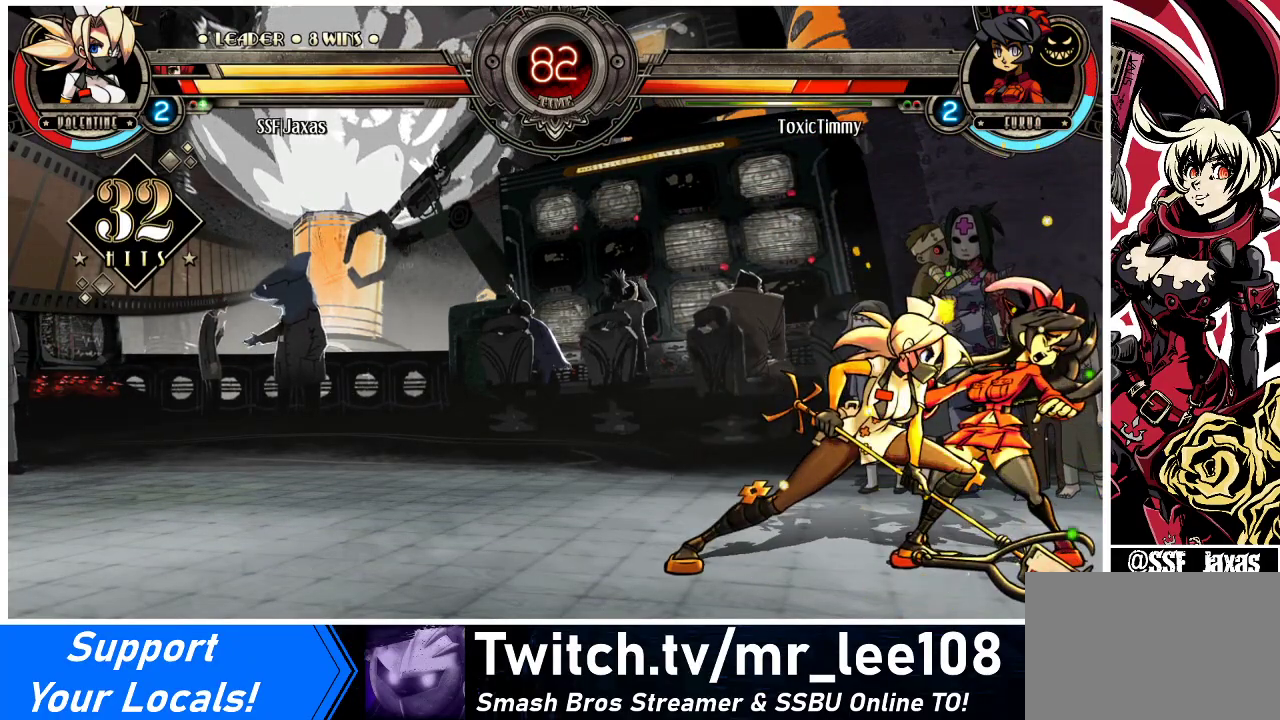
{"buttons": [], "events": [[100, "R2", "up"], [300, "R2", "down"], [500, "R2", "up"]]}